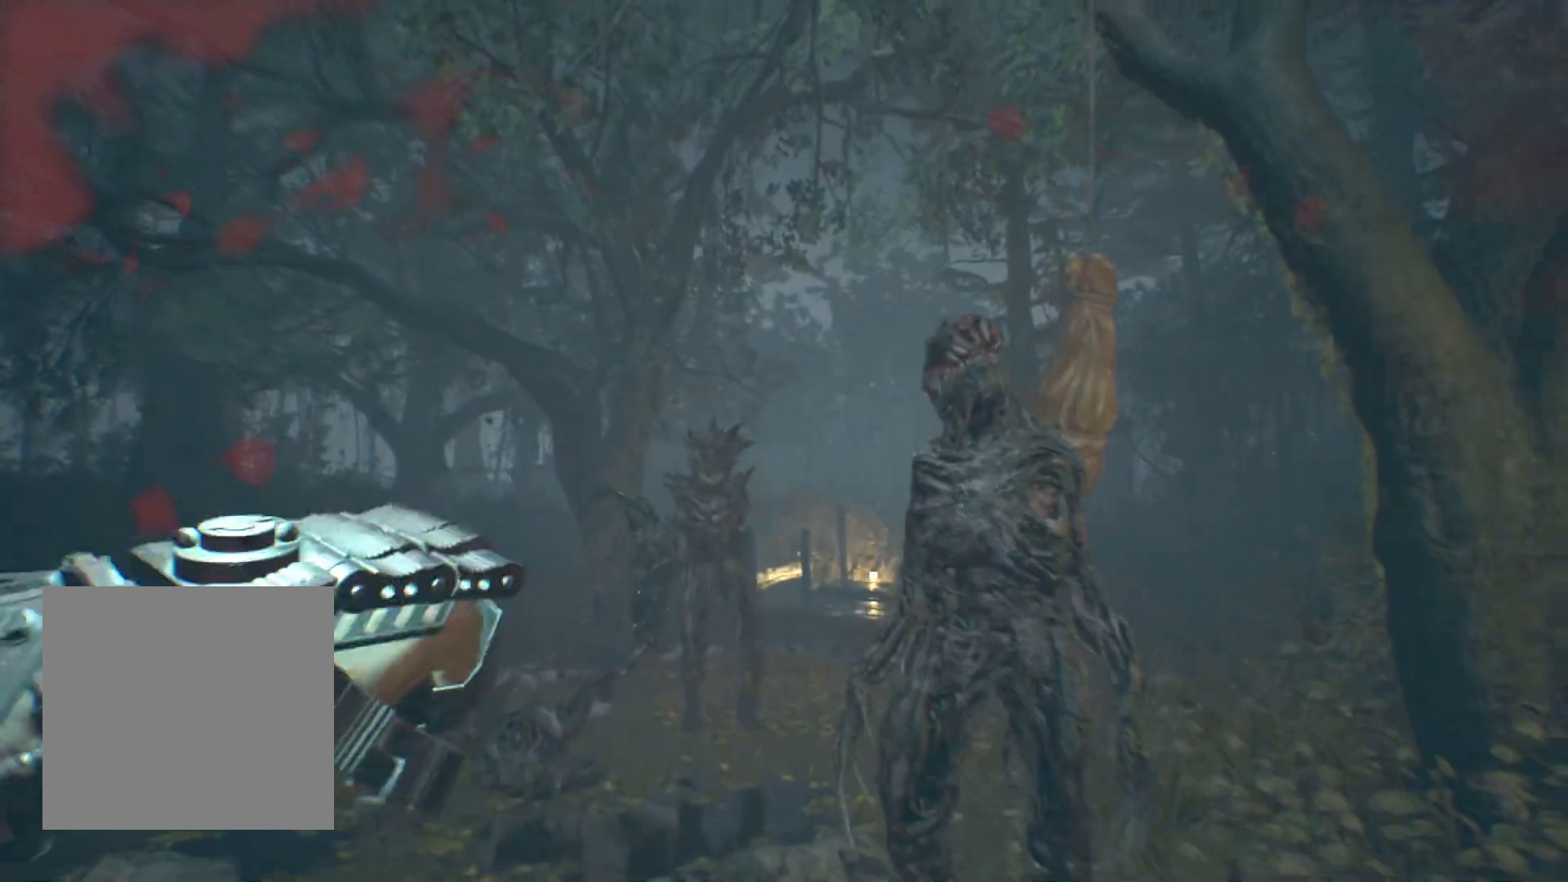
Gameplay with a controller (Xbox layout); each line is a JSON object with the inputs held at the frame after it (dt_ms = milliseconds from this image to that frame). "events" lists button and stick changes between this image and that frame as [ms after this image, input, new state], when the widget could be followed in between. Not read: DPAD_DOWN DPAD_LEFT DPAD_RIGHT DPAD_UP HOME L1 L3 R1 R3 other_buttons right_stick.
{"dt_ms": 500, "buttons": [], "left_stick": "center"}
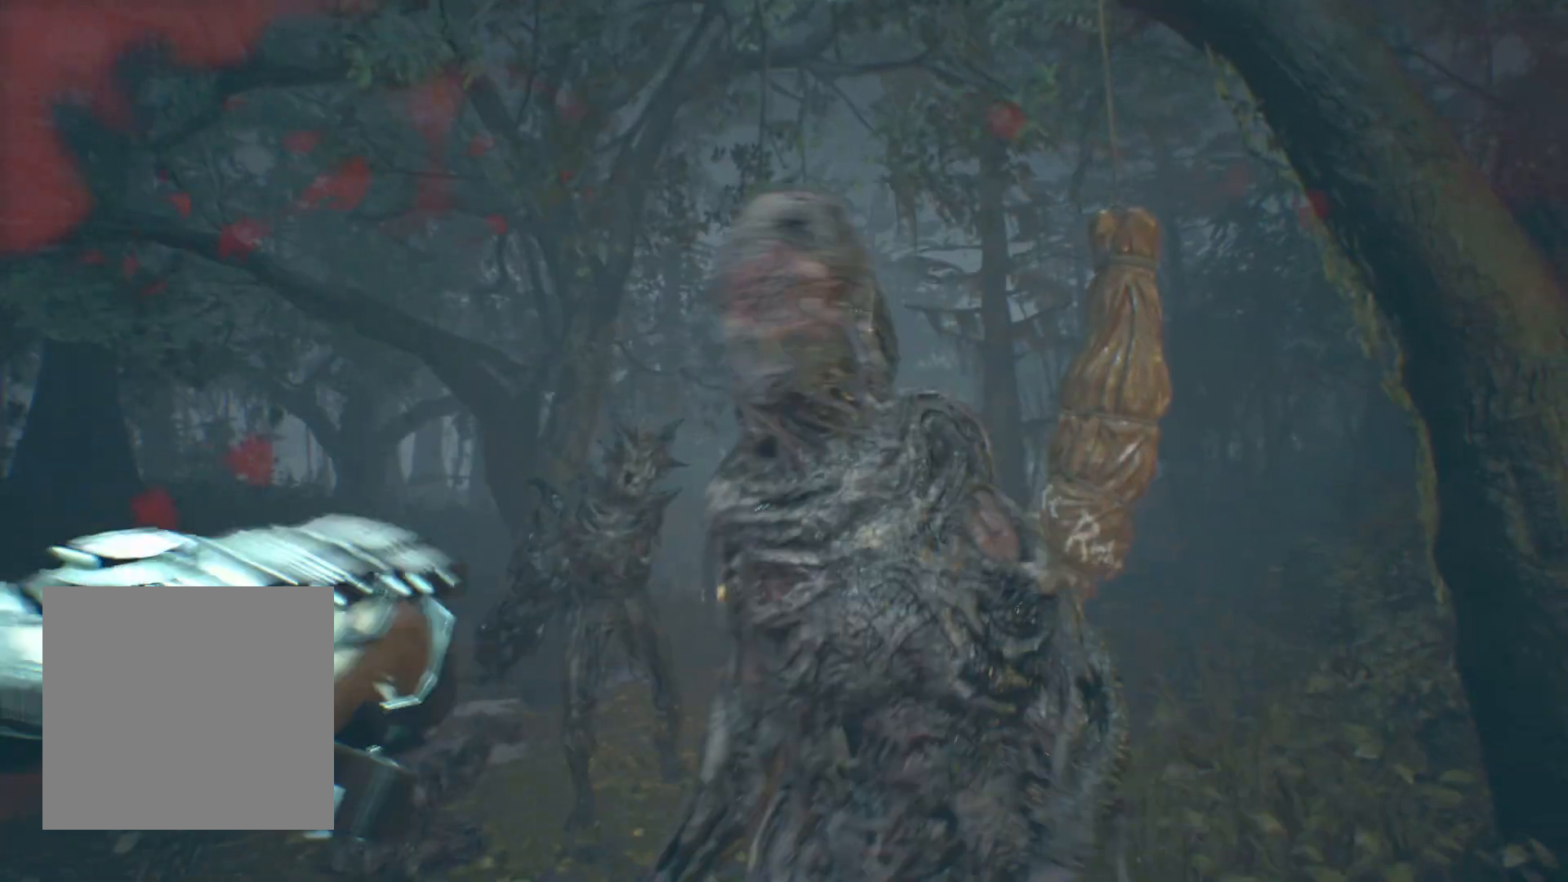
{"dt_ms": 500, "buttons": [], "left_stick": "center", "events": []}
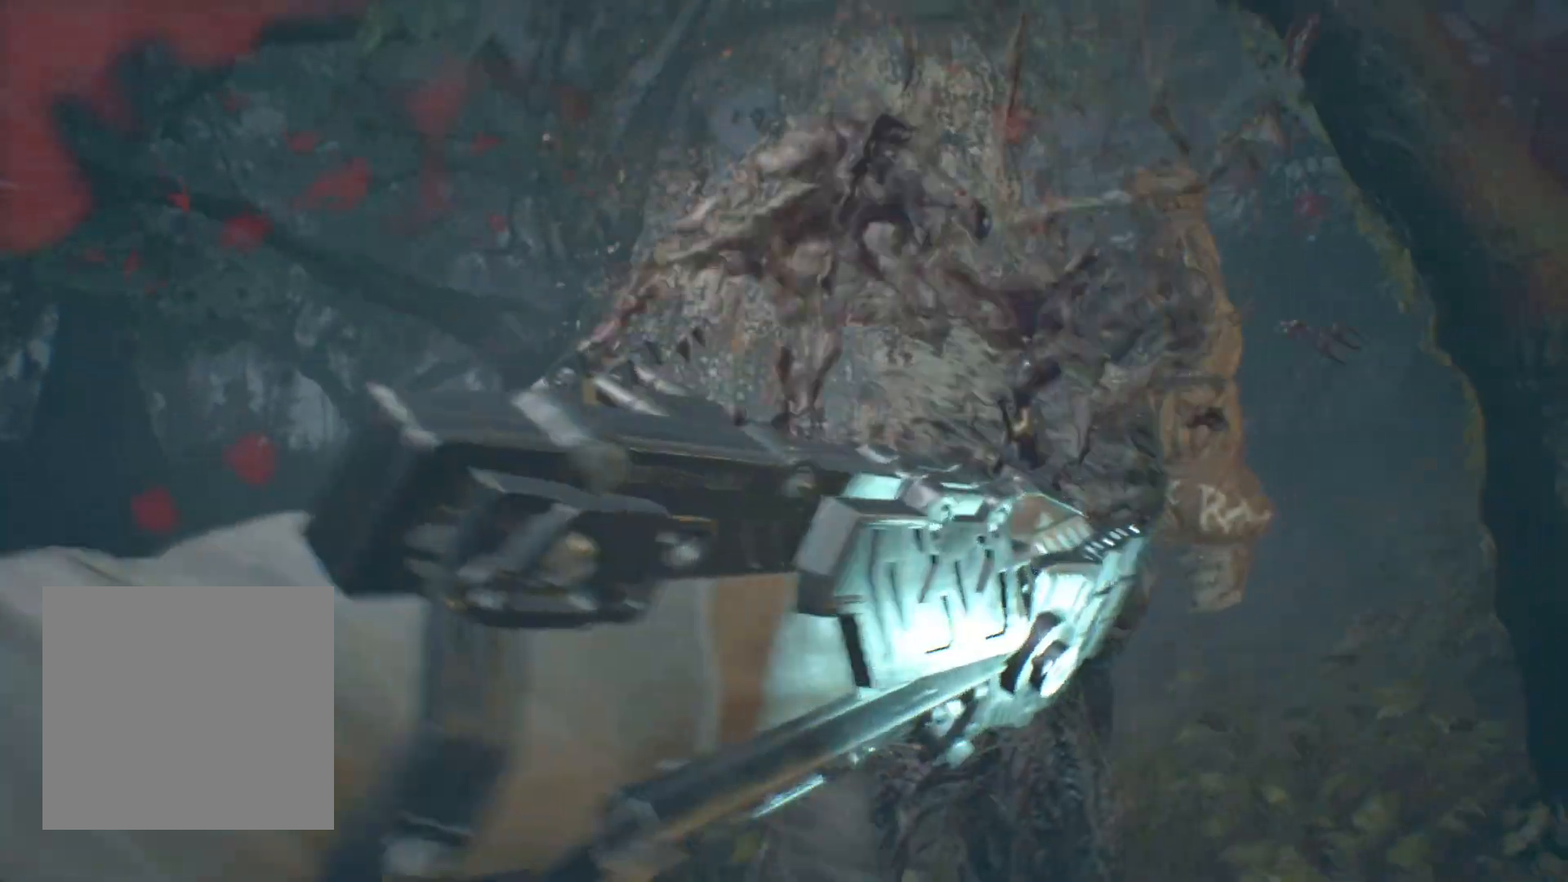
{"dt_ms": 500, "buttons": [], "left_stick": "up-right", "events": [[50, "left_stick", "down-right"], [450, "left_stick", "up-right"]]}
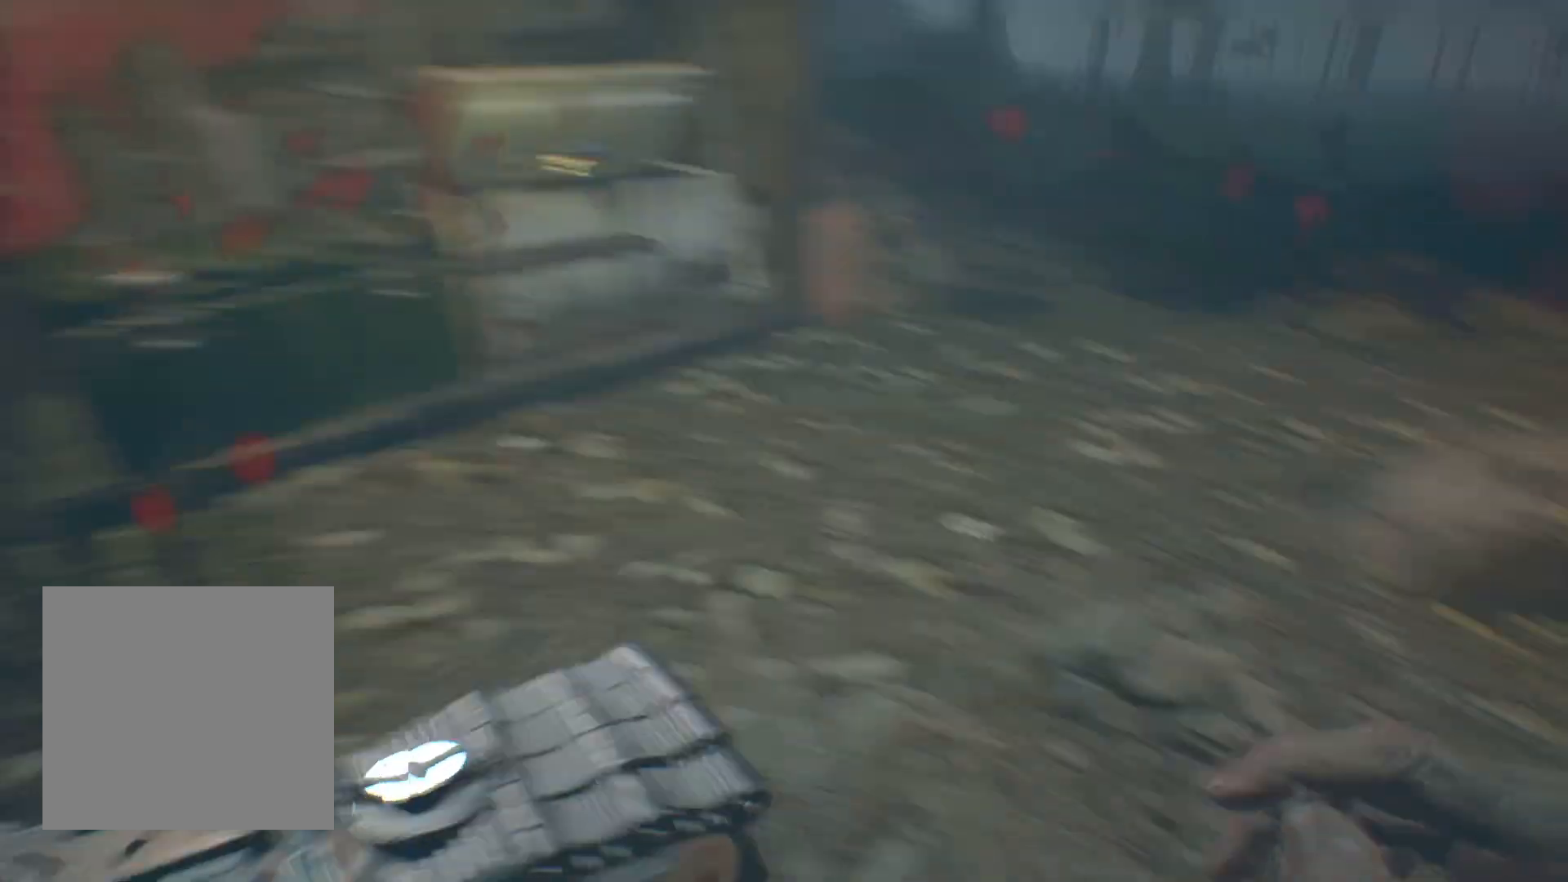
{"dt_ms": 500, "buttons": [], "left_stick": "up", "events": [[183, "left_stick", "up"]]}
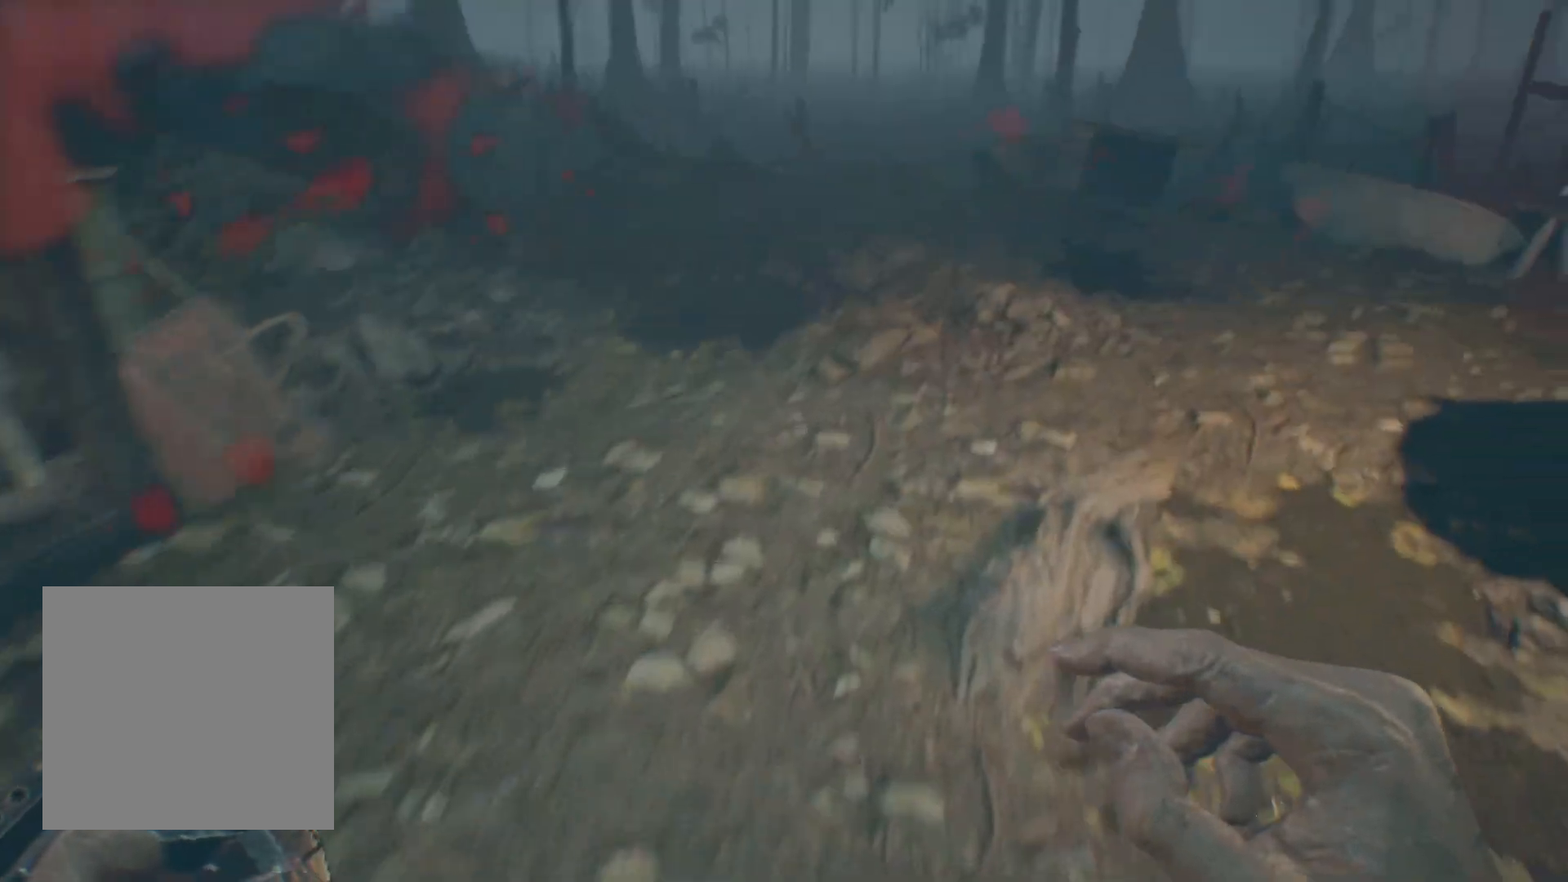
{"dt_ms": 500, "buttons": [], "left_stick": "up", "events": []}
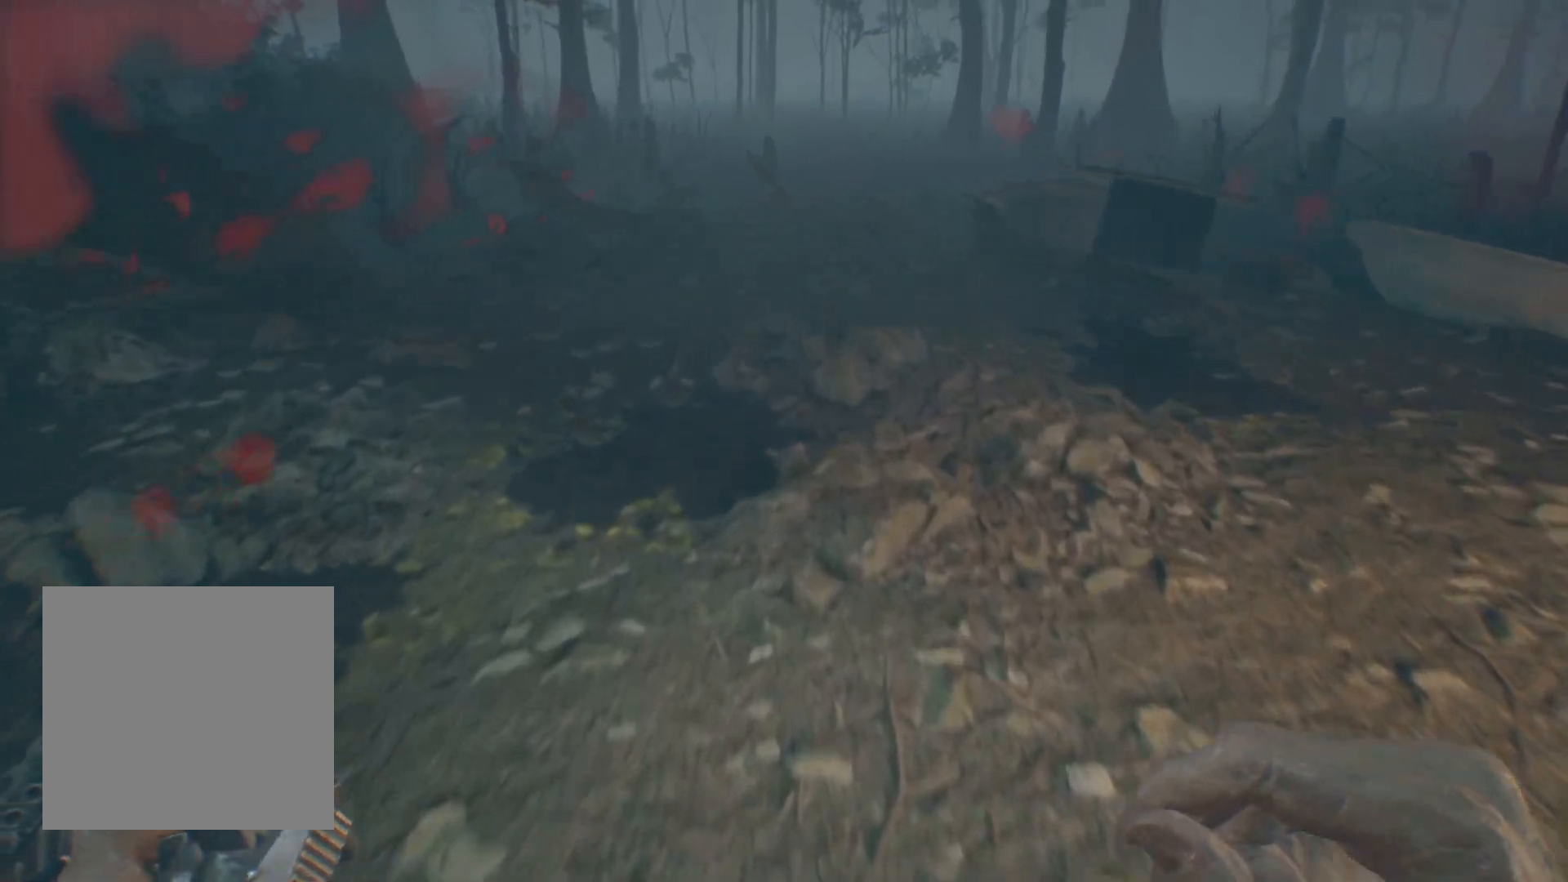
{"dt_ms": 500, "buttons": [], "left_stick": "up", "events": []}
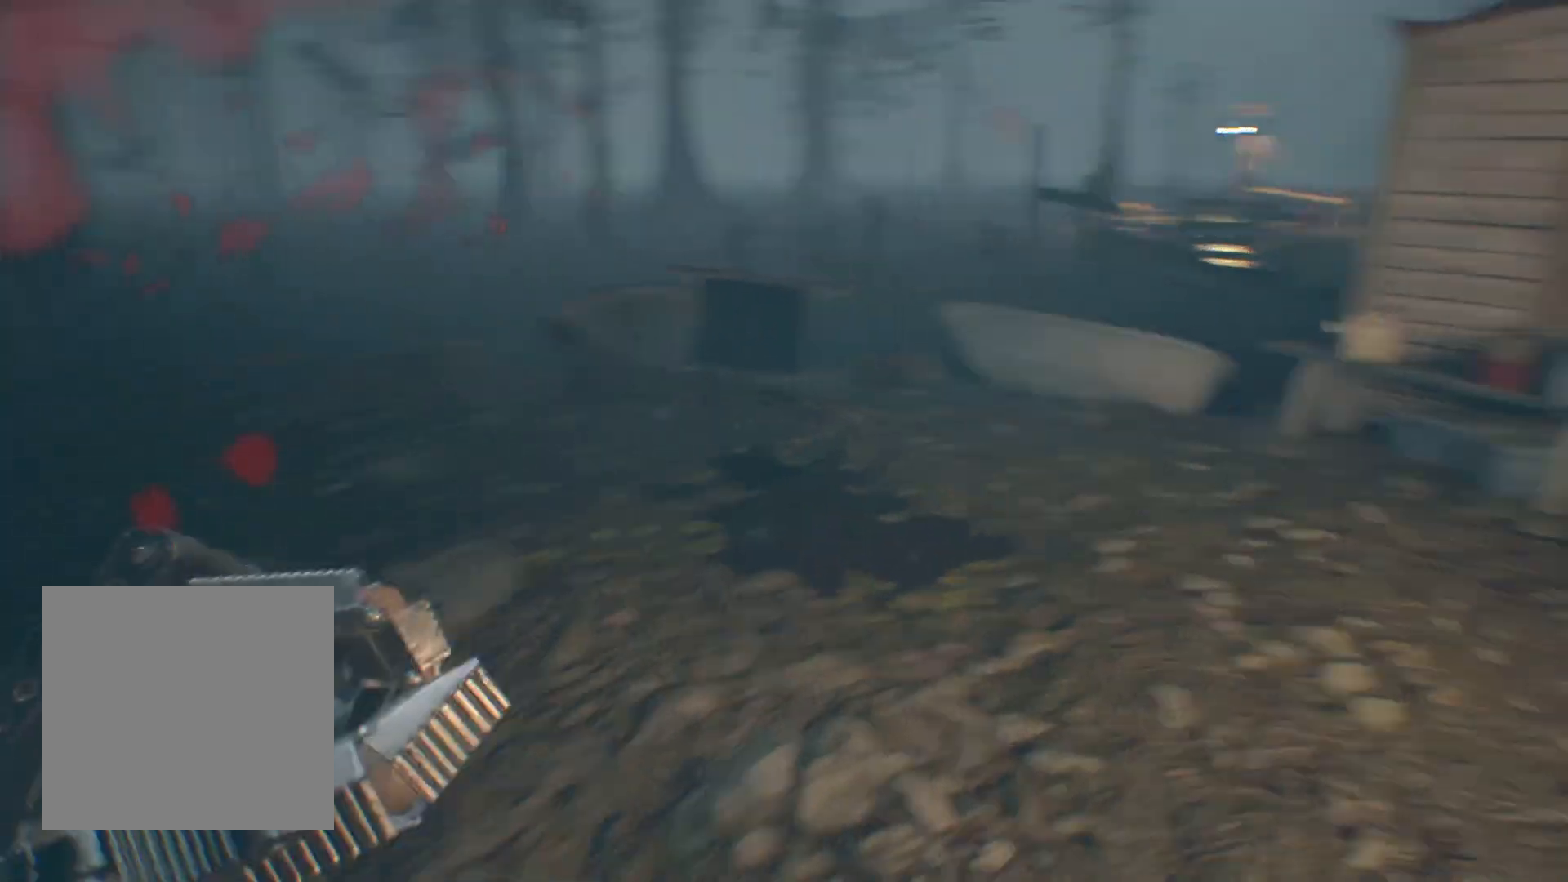
{"dt_ms": 500, "buttons": [], "left_stick": "up-left", "events": [[100, "left_stick", "up-left"]]}
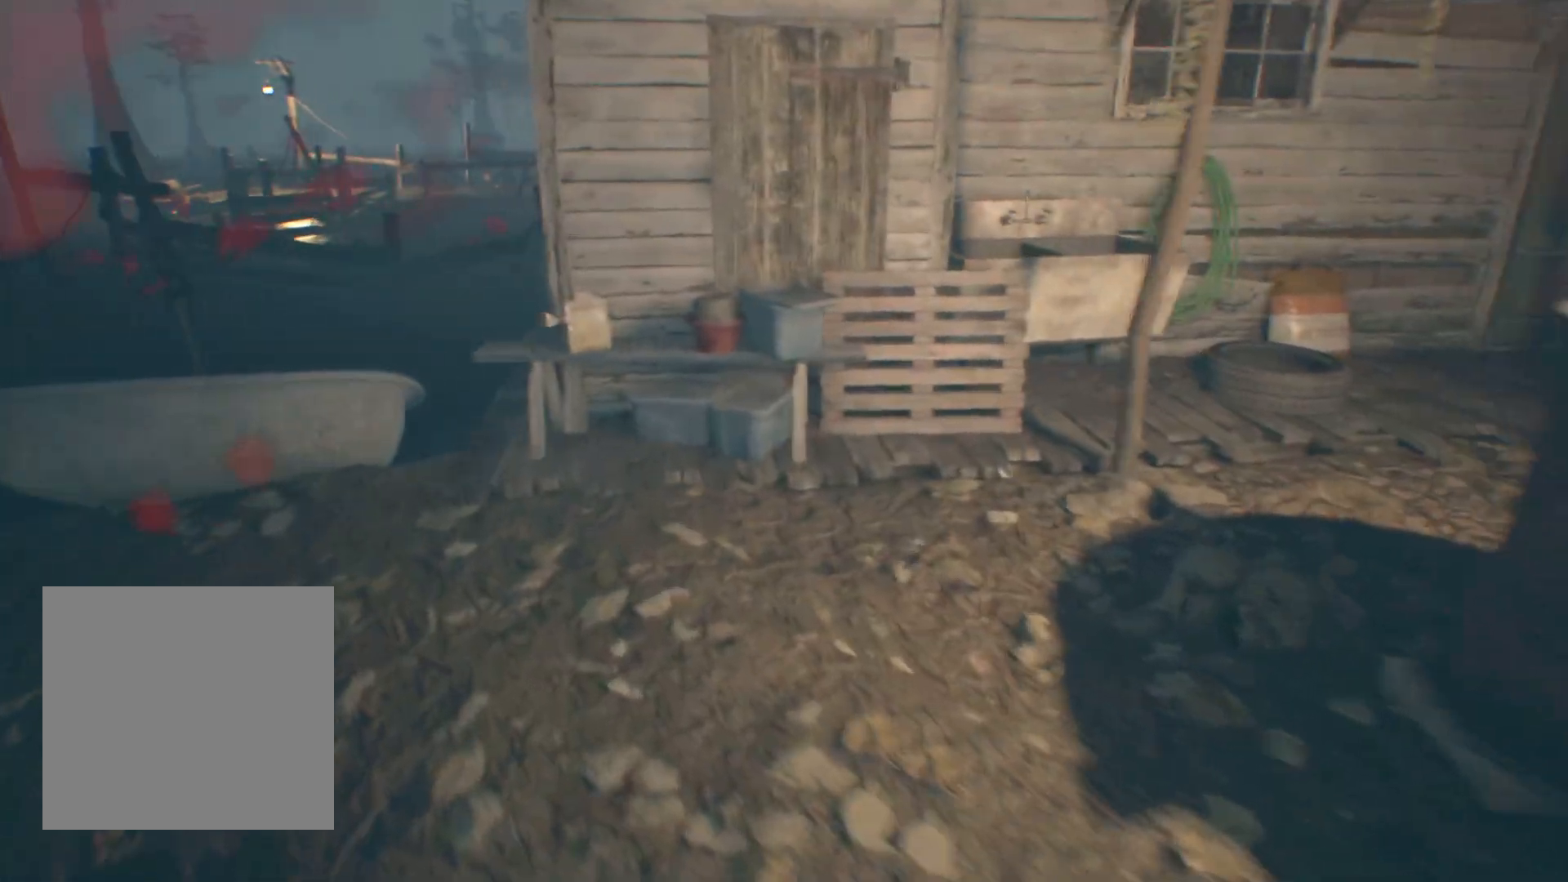
{"dt_ms": 500, "buttons": [], "left_stick": "left", "events": [[117, "left_stick", "left"]]}
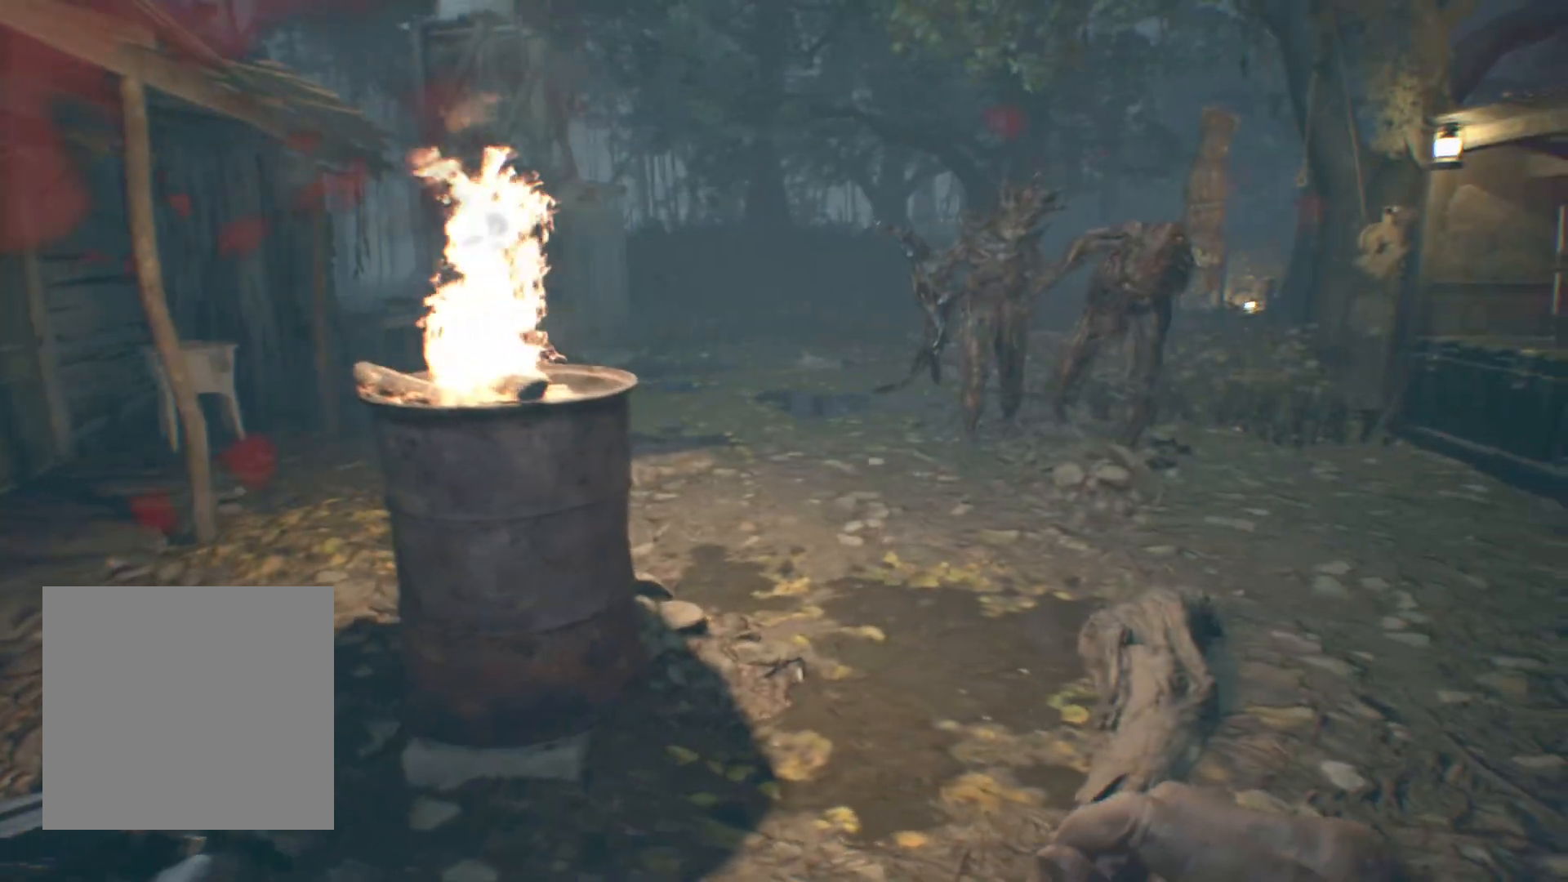
{"dt_ms": 1000, "buttons": [], "left_stick": "up"}
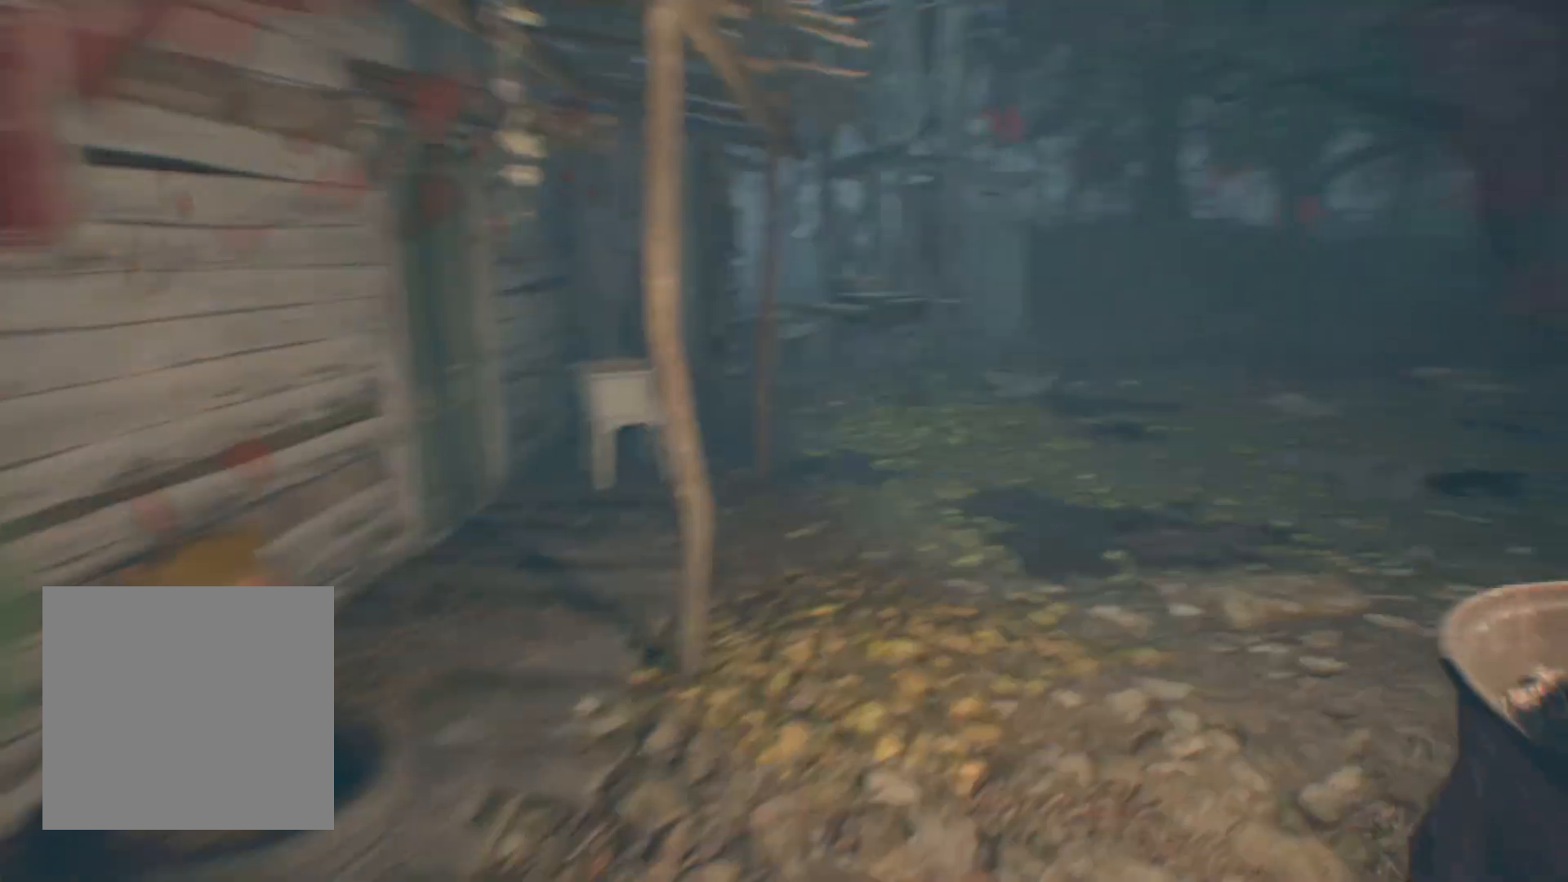
{"dt_ms": 500, "buttons": [], "left_stick": "up", "events": []}
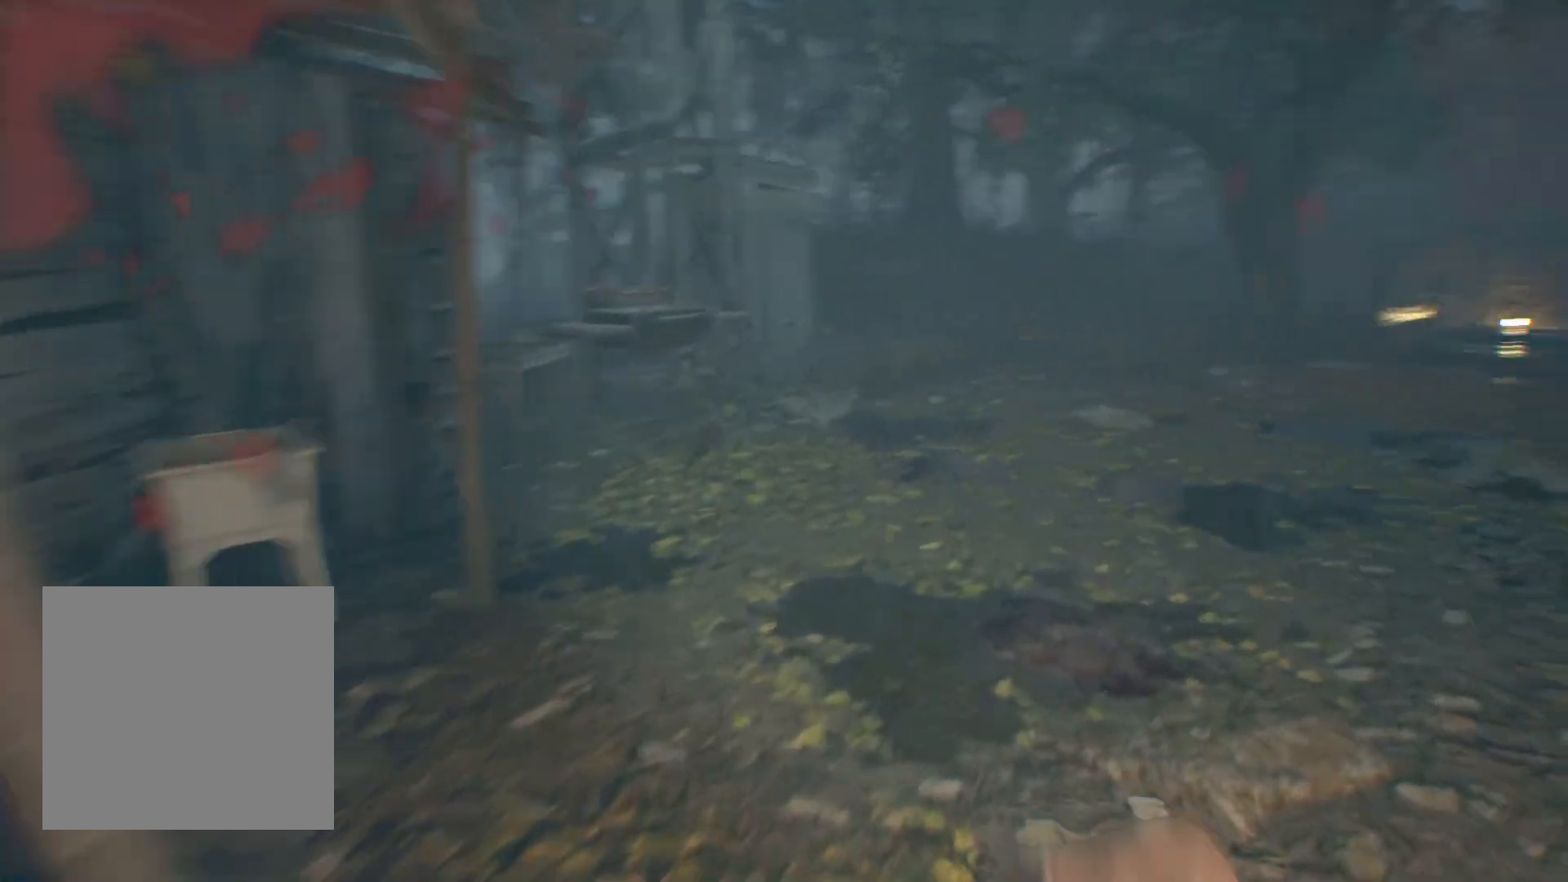
{"dt_ms": 500, "buttons": [], "left_stick": "up", "events": []}
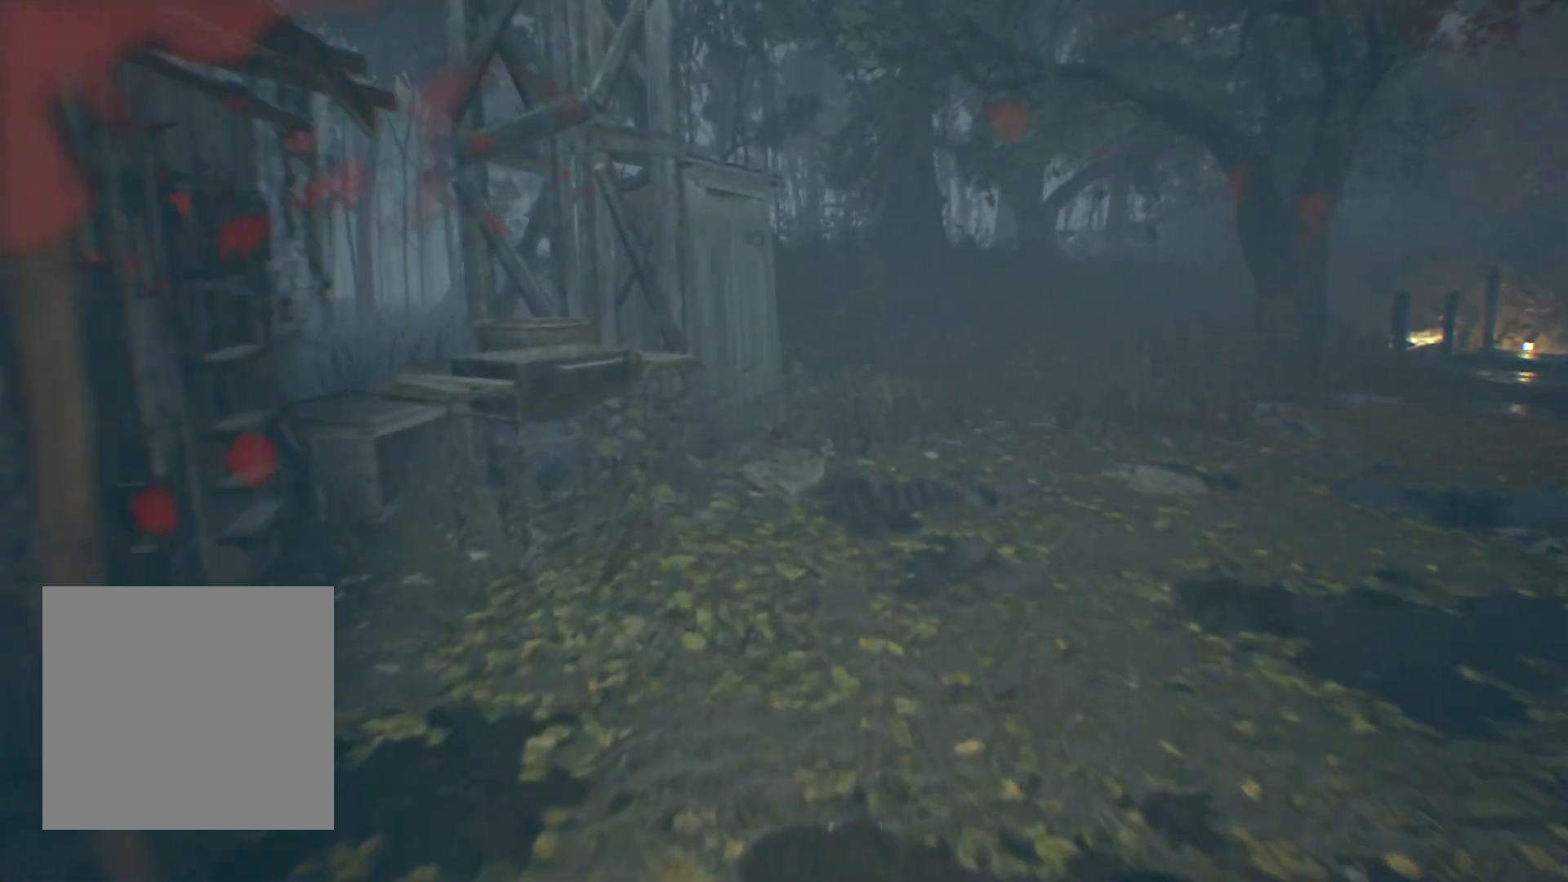
{"dt_ms": 500, "buttons": [], "left_stick": "up", "events": []}
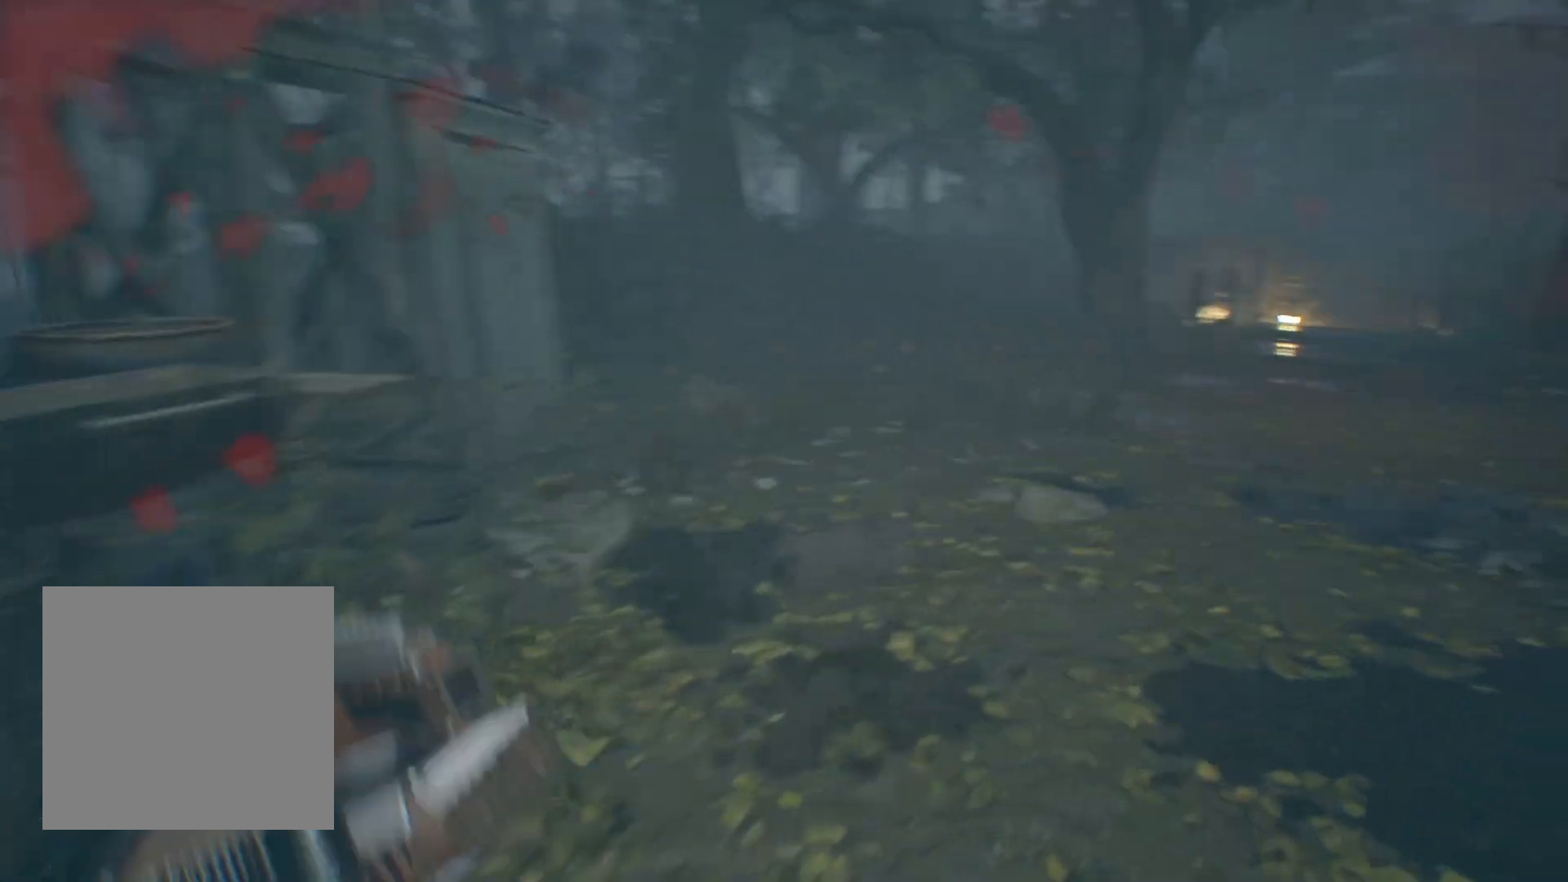
{"dt_ms": 500, "buttons": [], "left_stick": "up", "events": []}